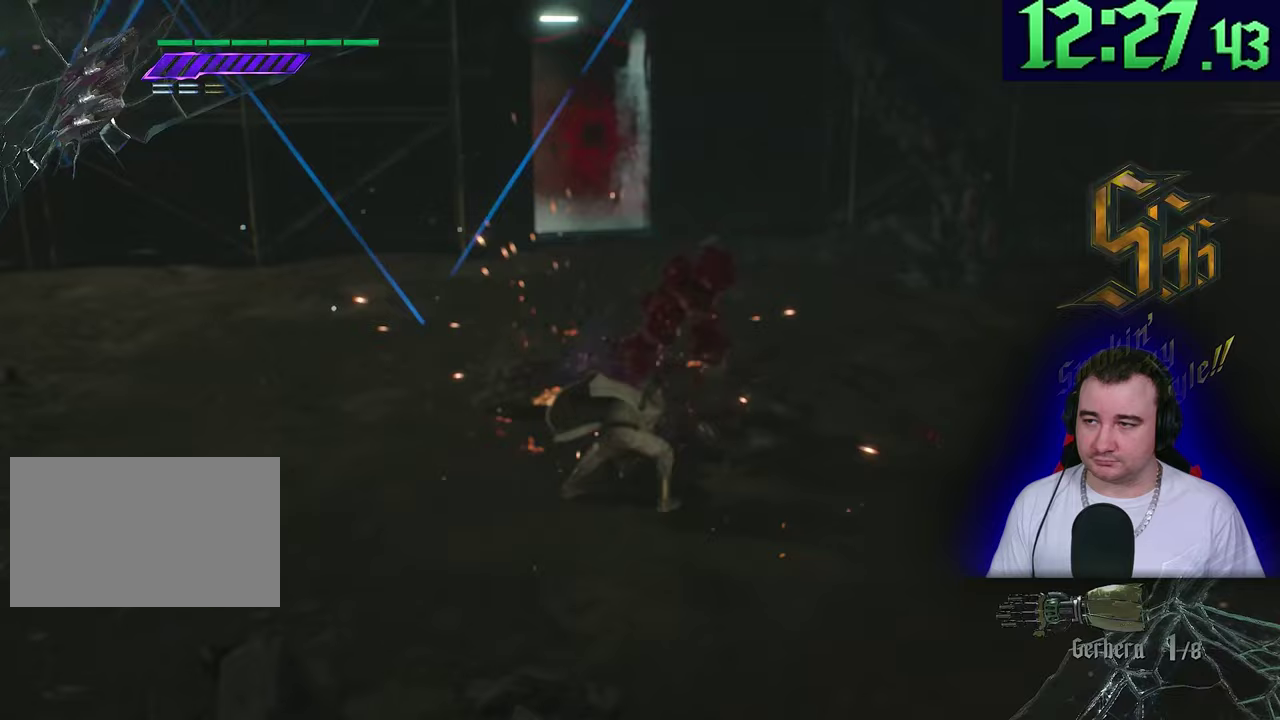
Gameplay with a controller (PlayStation layout); each line is a JSON object with the inputs held at the frame after it. "events" lists button and stick changes between this image and that frame as [ms after this image, input, new state], when the widget could be followed in between. This overlay highlights the sticks when they move; stick clicks (L3) are not distinguishable. This document gives stick clicks only as held states, not as events. Not read: CIRCLE CROSS DPAD_DOWN DPAD_RIGHT DPAD_UP L1 R1 R3 START TOUCHPAD TRIANGLE.
{"buttons": ["L2"], "left_stick": "left", "events": [[383, "SQUARE", "down"], [417, "left_stick", "left"], [433, "SQUARE", "up"]]}
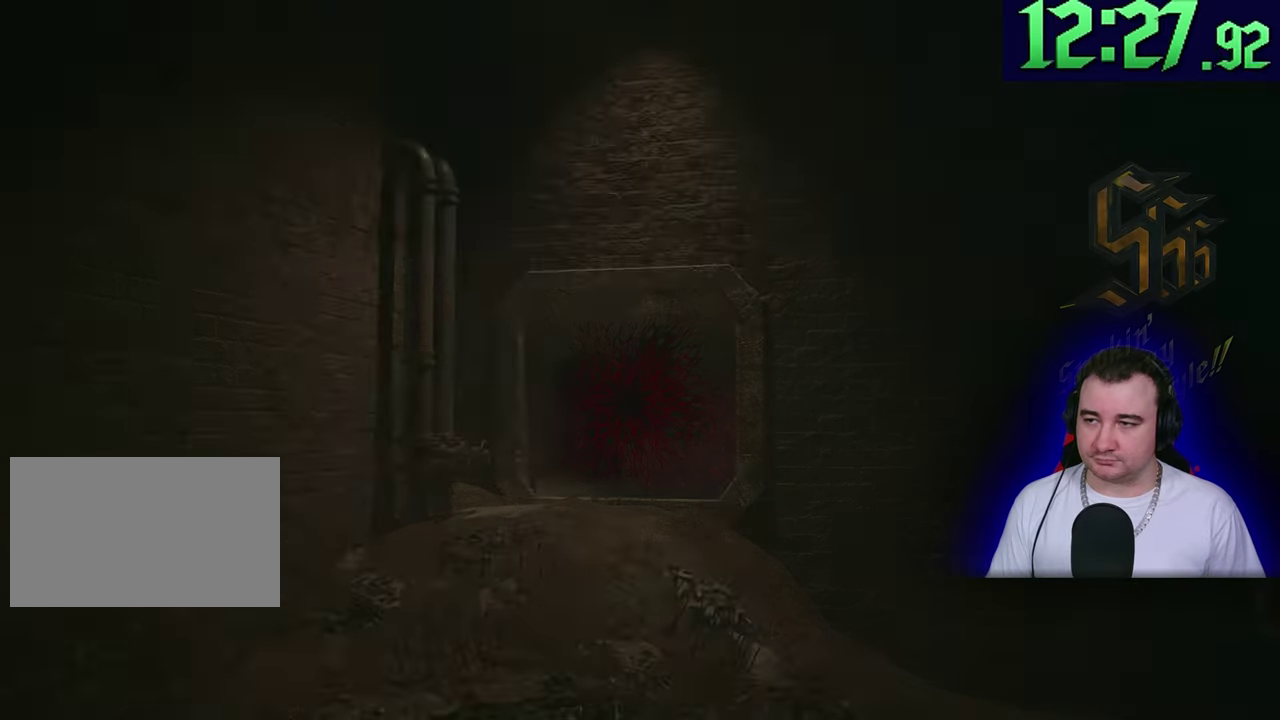
{"buttons": ["L2"], "left_stick": "up", "events": [[33, "left_stick", "up-left"], [150, "left_stick", "up"]]}
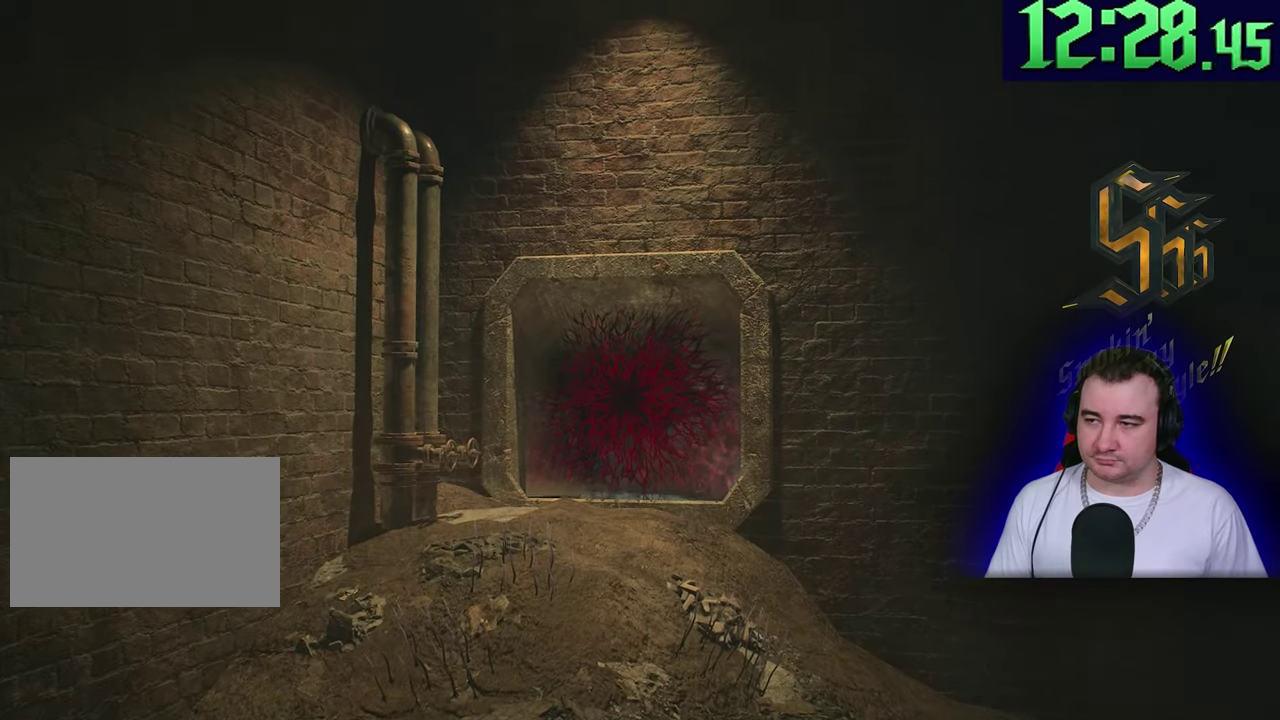
{"buttons": ["L2"], "left_stick": "up", "events": []}
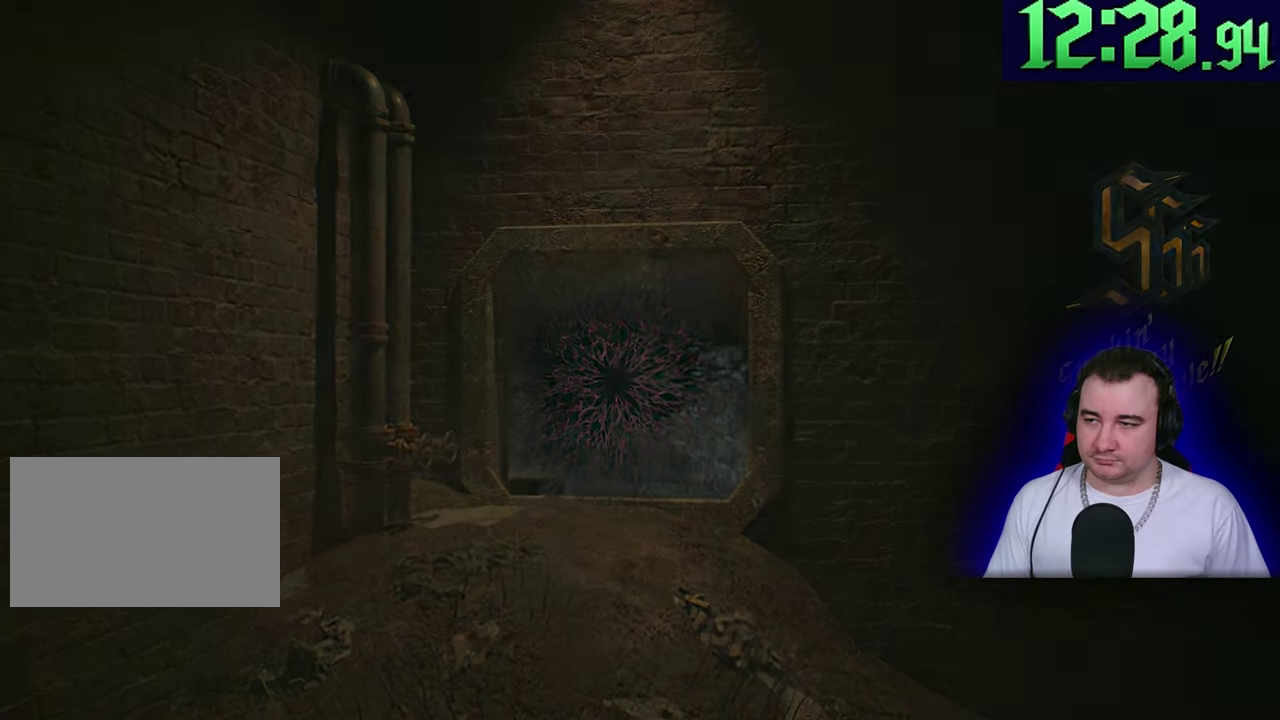
{"buttons": ["L2"], "left_stick": "up", "events": [[33, "SQUARE", "down"], [117, "SQUARE", "up"]]}
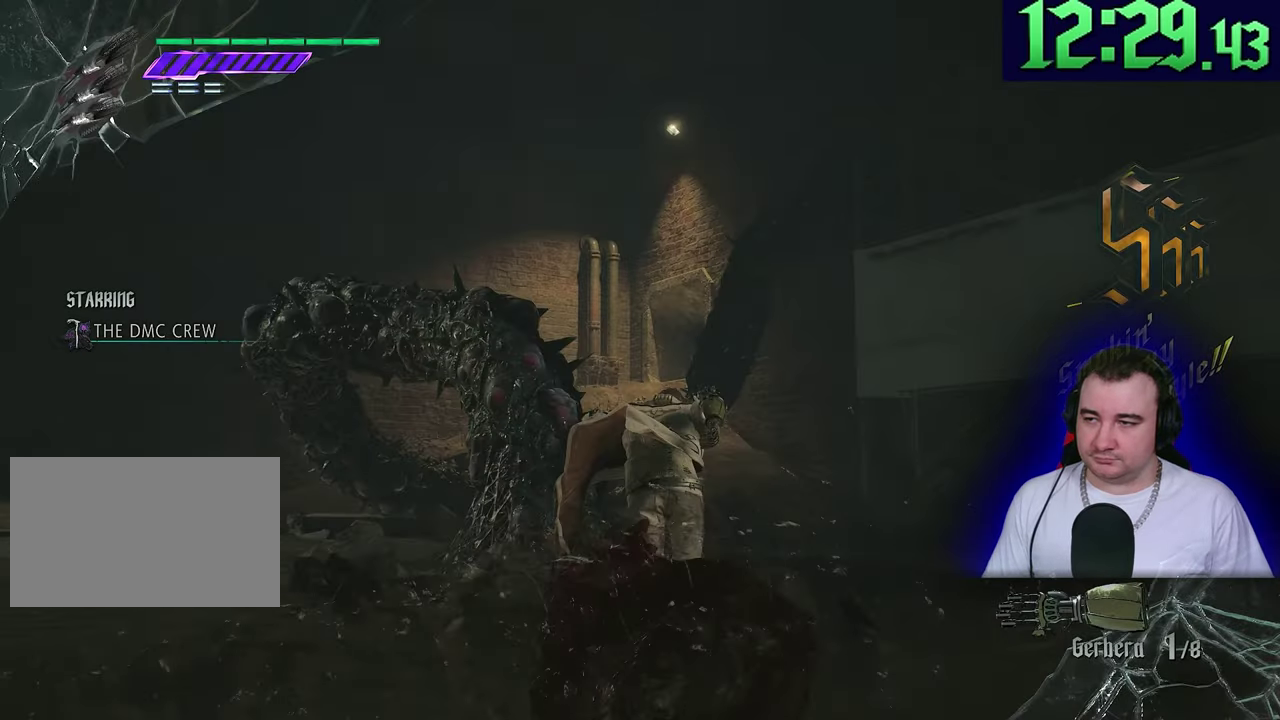
{"buttons": ["SQUARE", "L2"], "left_stick": "up", "events": [[267, "SQUARE", "down"]]}
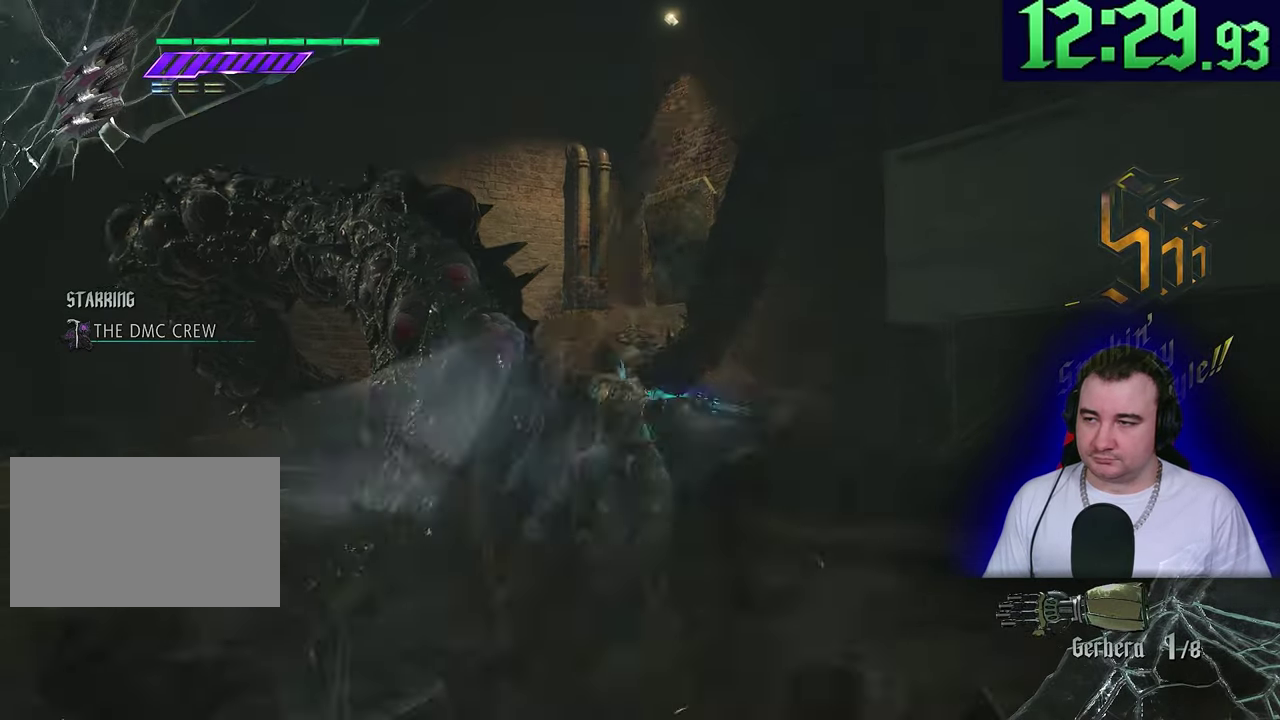
{"buttons": ["SQUARE", "L2", "R2"], "left_stick": "up", "events": [[383, "R2", "down"]]}
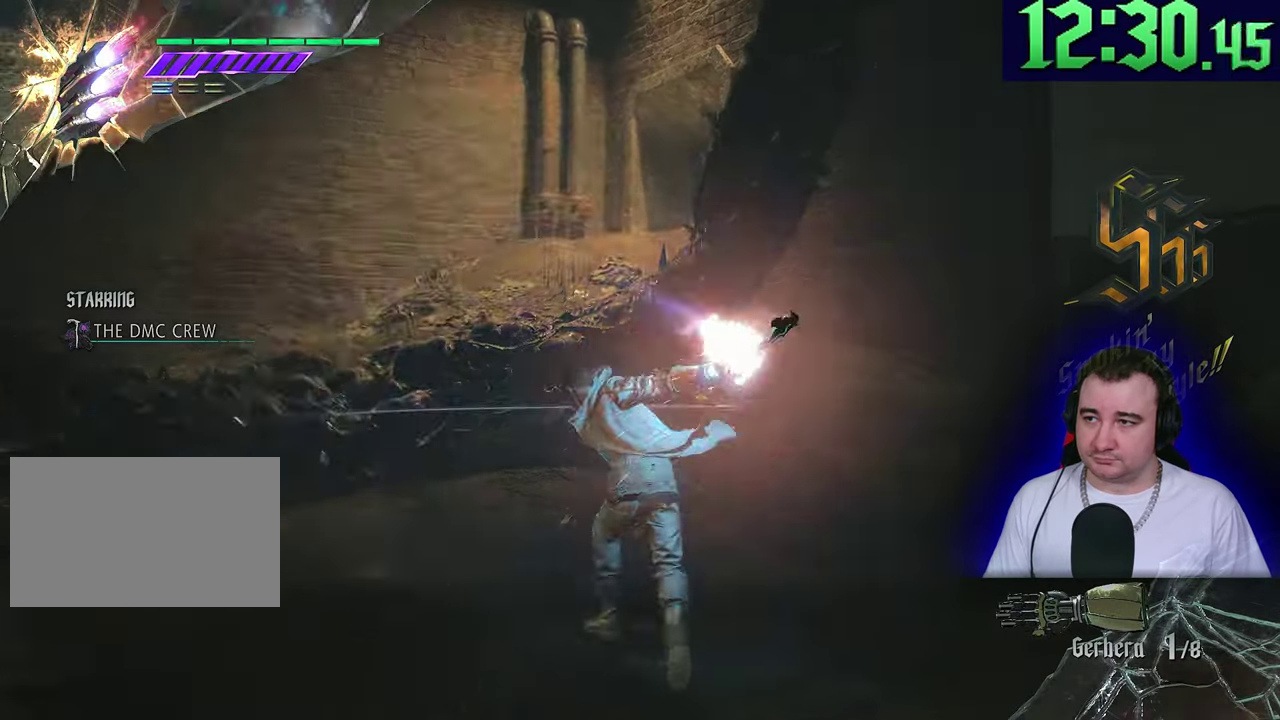
{"buttons": ["SQUARE", "L2"], "left_stick": "up", "events": [[50, "R2", "up"]]}
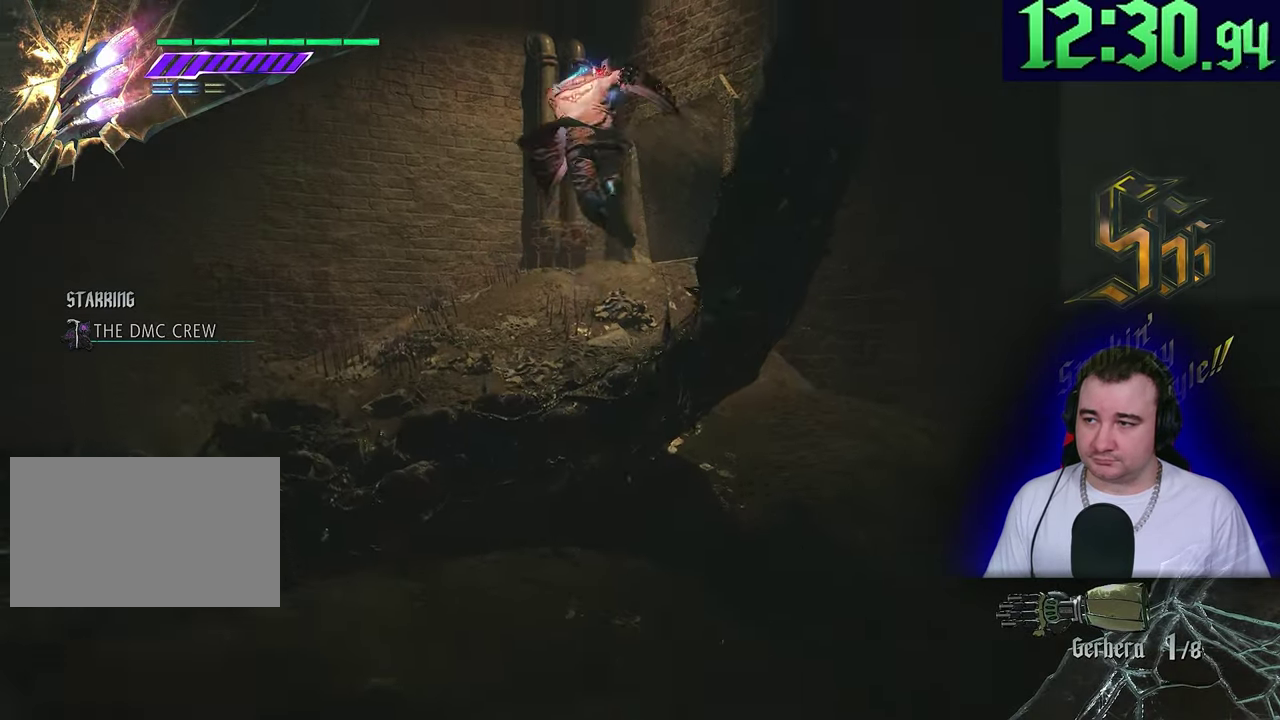
{"buttons": ["SQUARE", "L2"], "left_stick": "up", "events": [[117, "left_stick", "up-left"], [167, "left_stick", "up"], [433, "left_stick", "up-left"], [500, "left_stick", "up"]]}
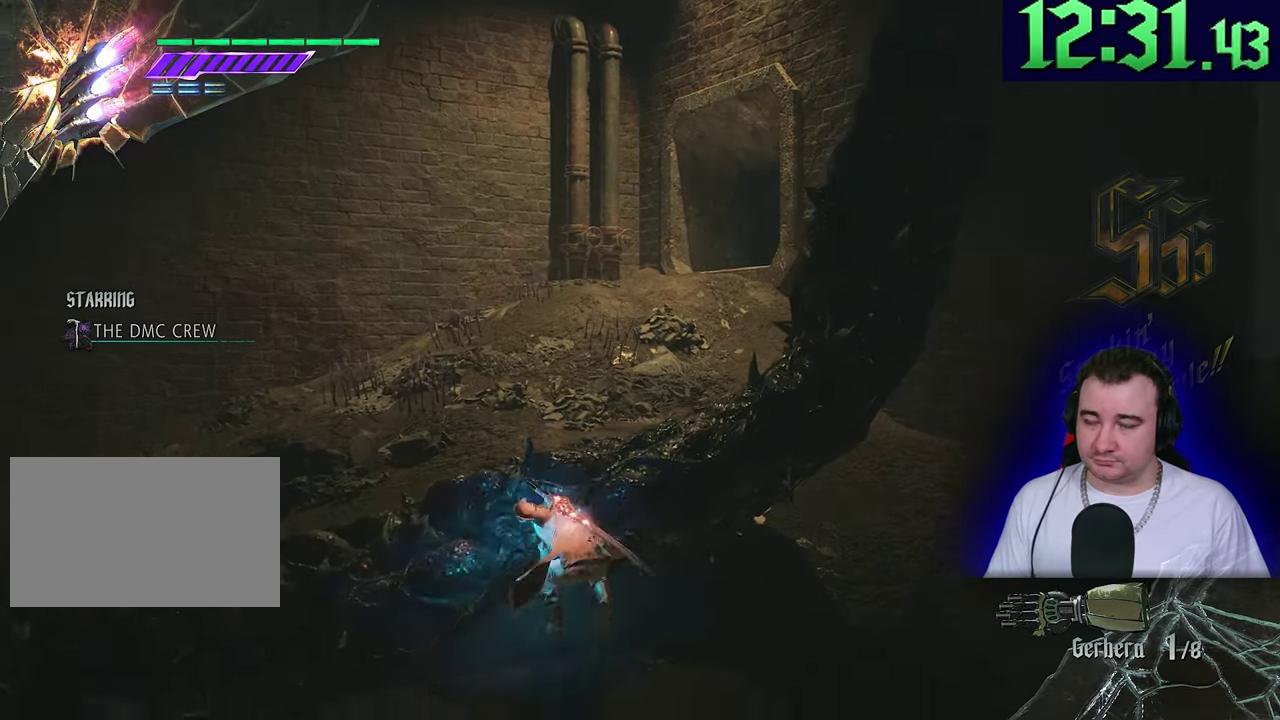
{"buttons": ["SQUARE", "L2"], "left_stick": "up", "events": []}
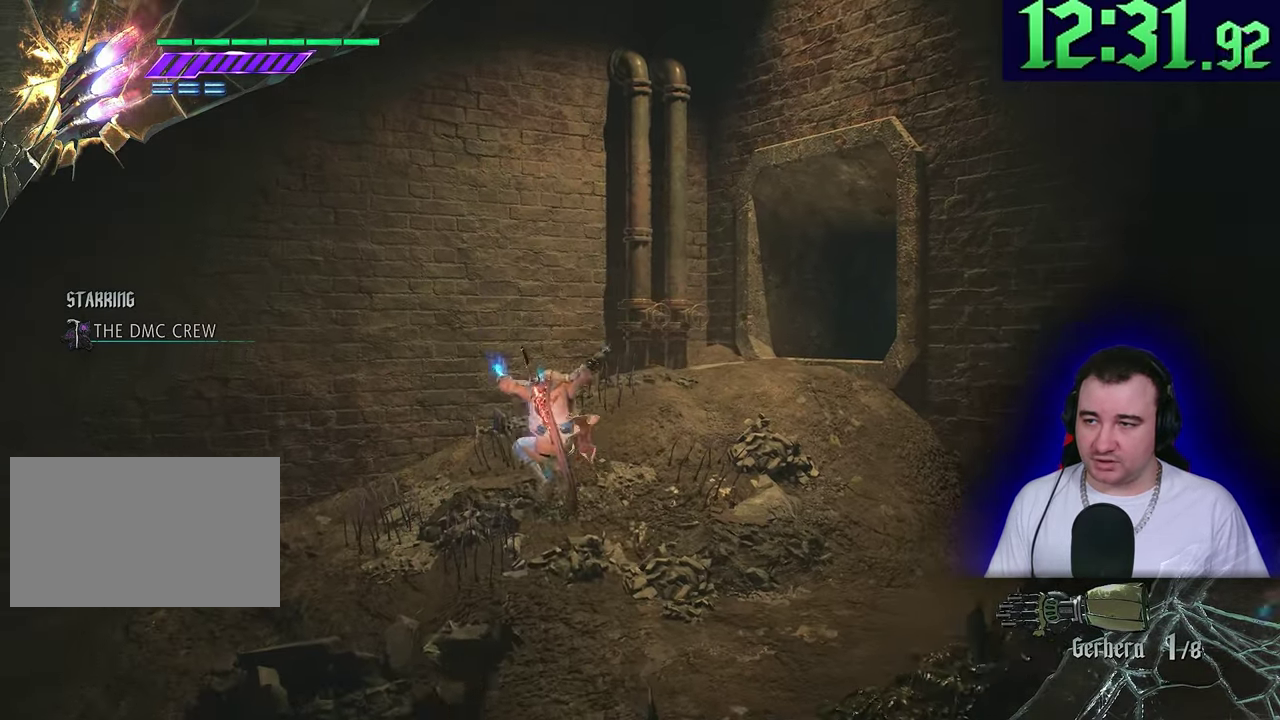
{"buttons": ["SQUARE", "L2"], "left_stick": "up-right", "events": [[183, "left_stick", "up-right"]]}
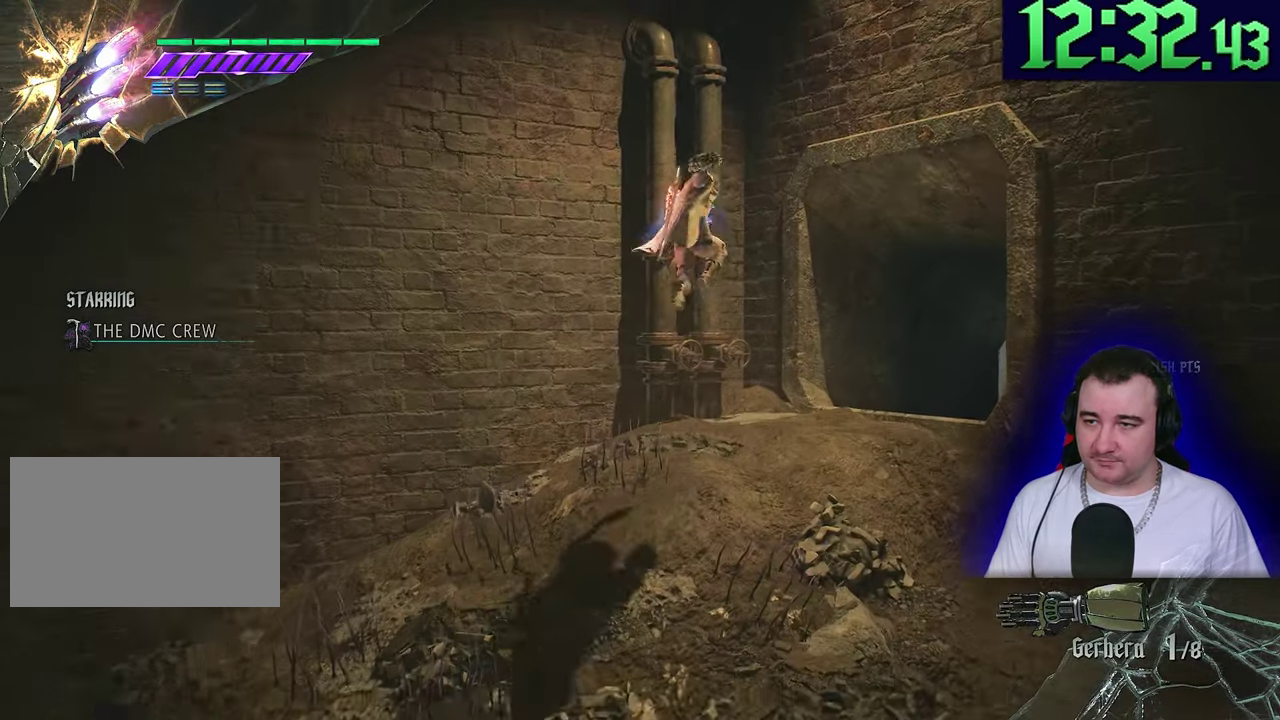
{"buttons": ["SQUARE", "L2"], "left_stick": "up-right", "events": []}